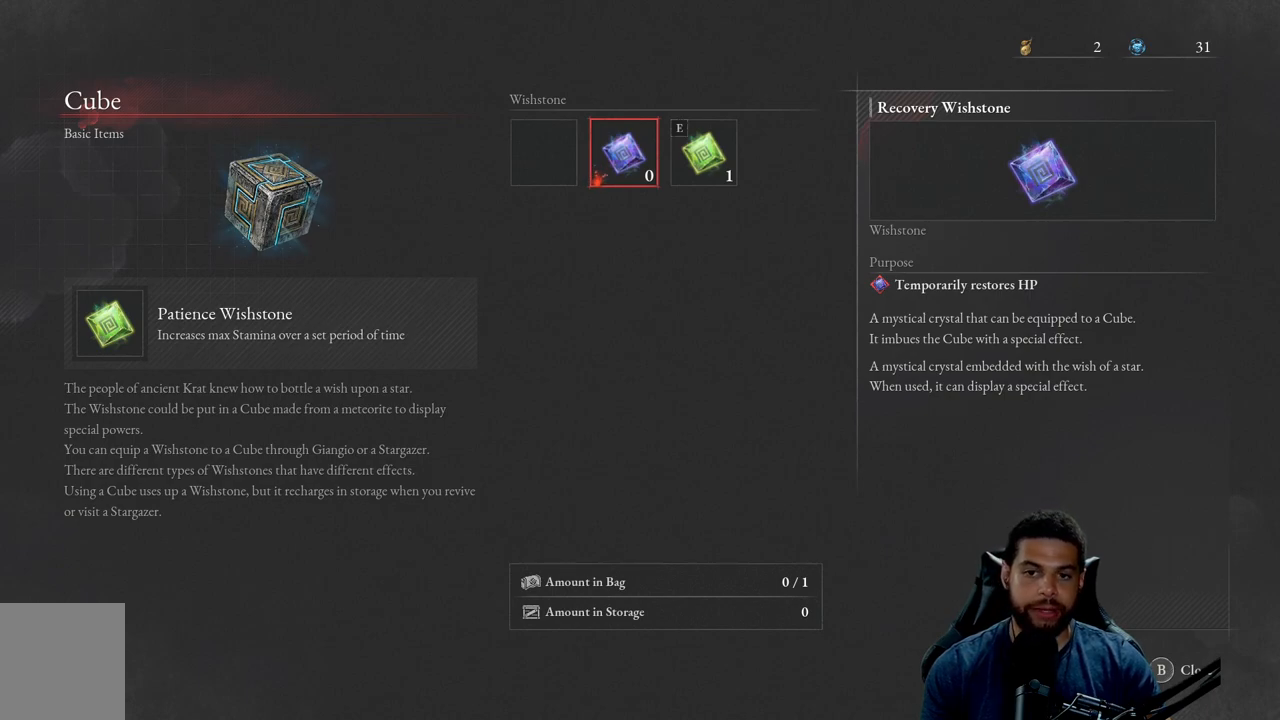
Gameplay with a controller (Xbox layout); each line is a JSON object with the inputs held at the frame after it. "events" lists button and stick changes between this image and that frame as [ms after this image, input, new state], when the widget could be followed in between.
{"buttons": [], "left_stick": "center", "right_stick": "center", "events": [[383, "DPAD_RIGHT", "down"], [500, "DPAD_RIGHT", "up"]]}
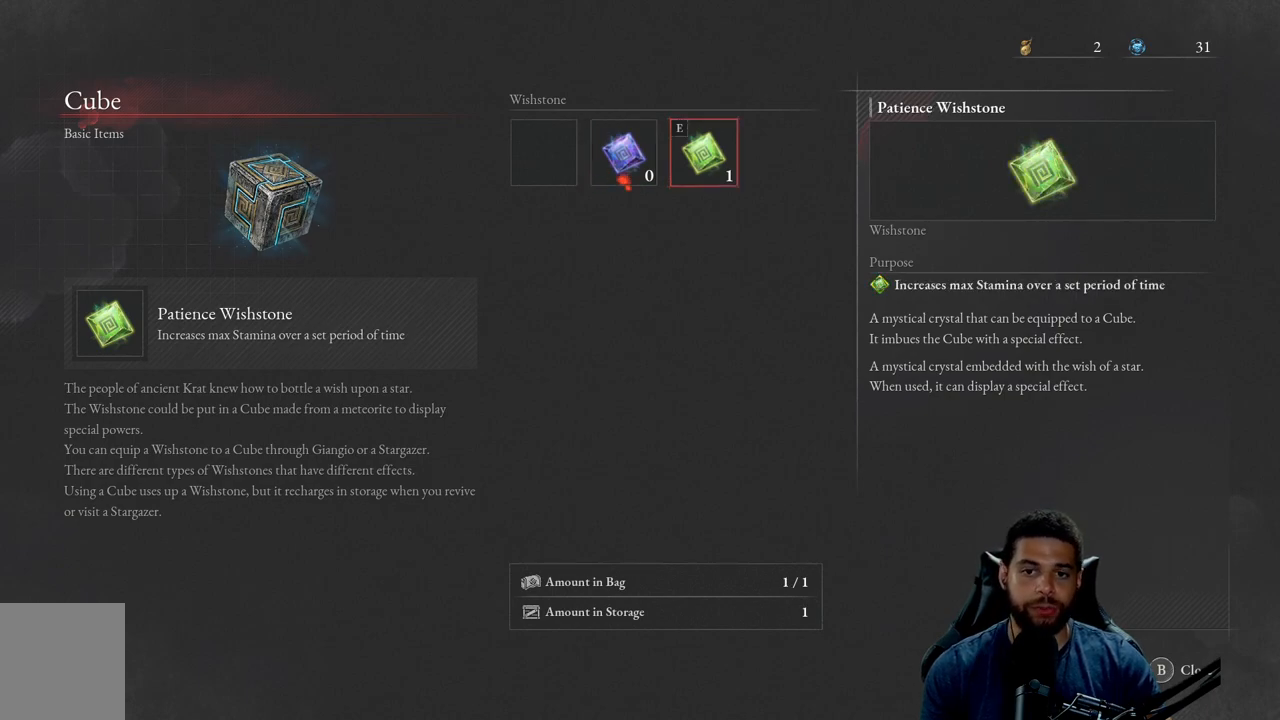
{"buttons": [], "left_stick": "center", "right_stick": "center", "events": [[250, "DPAD_LEFT", "down"], [367, "DPAD_LEFT", "up"]]}
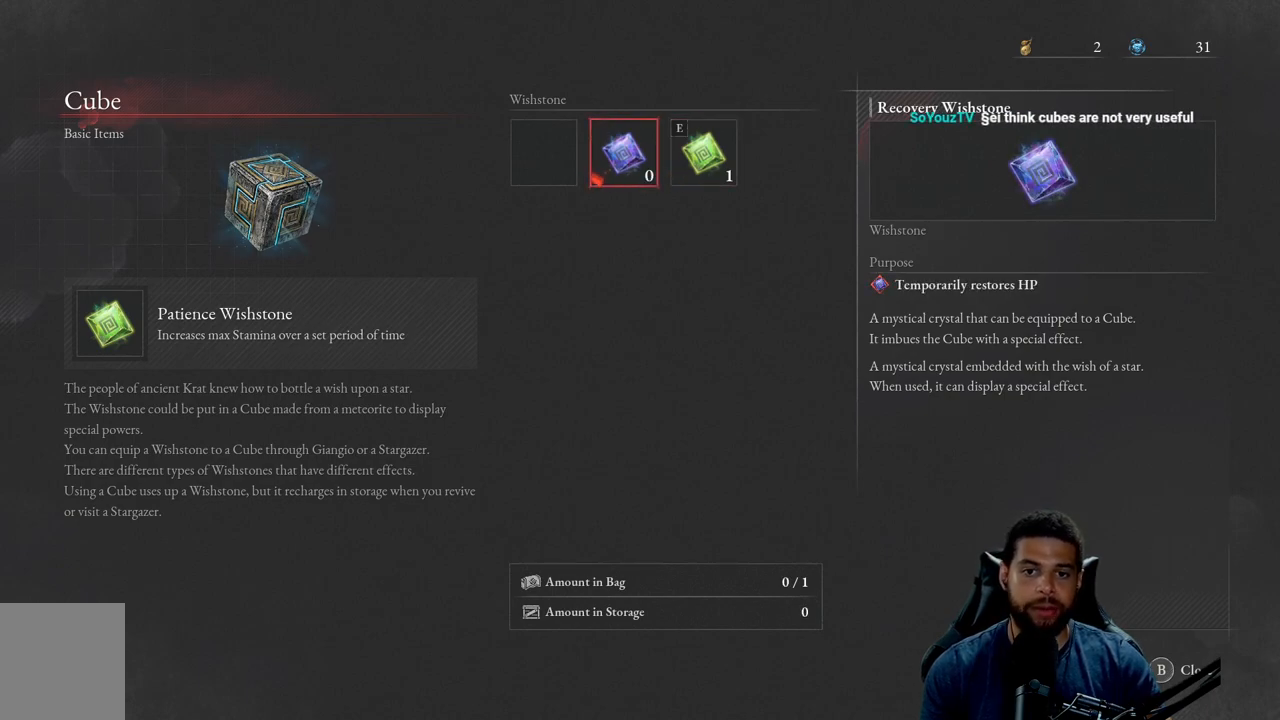
{"buttons": [], "left_stick": "center", "right_stick": "center", "events": [[367, "DPAD_RIGHT", "down"], [500, "DPAD_RIGHT", "up"]]}
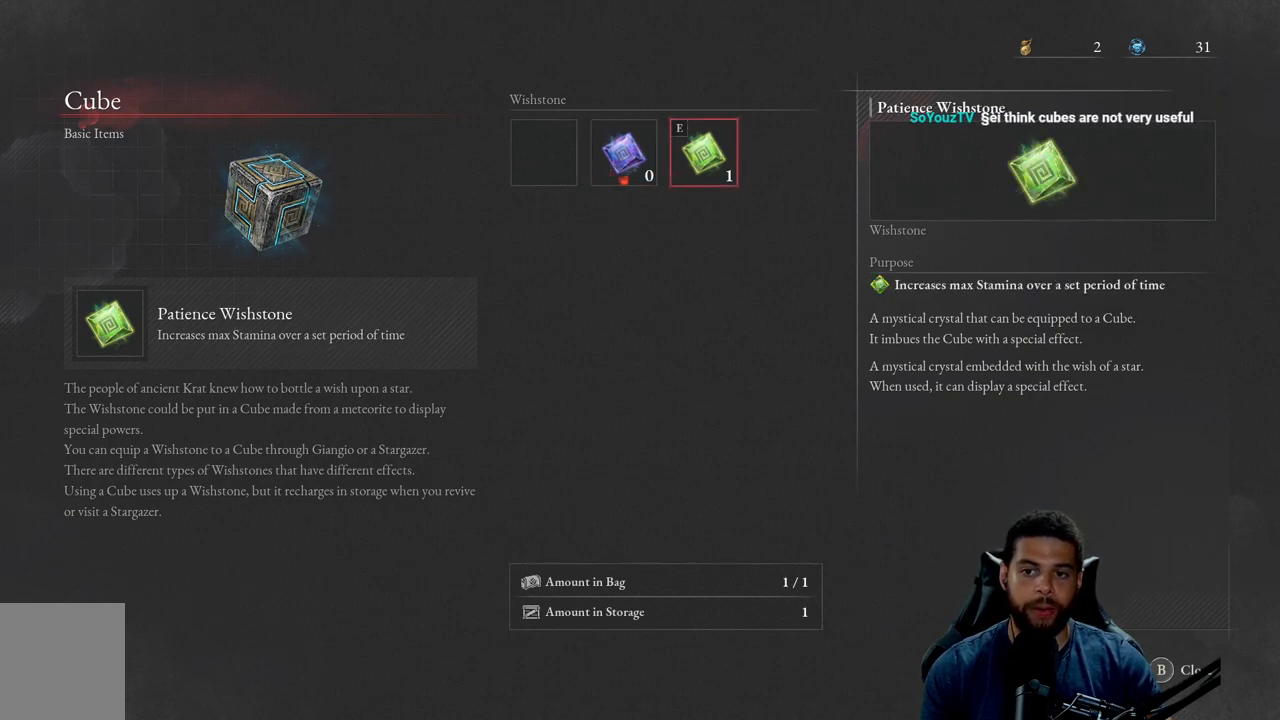
{"buttons": [], "left_stick": "center", "right_stick": "center", "events": []}
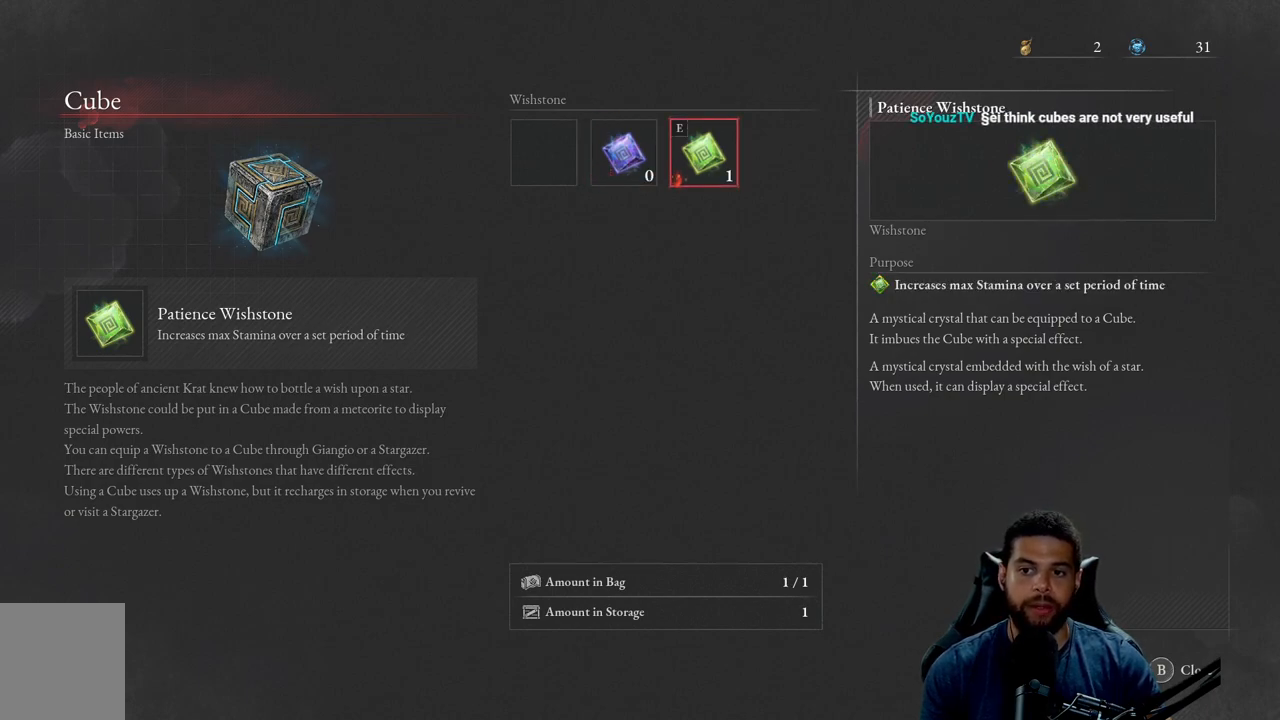
{"buttons": [], "left_stick": "center", "right_stick": "center", "events": []}
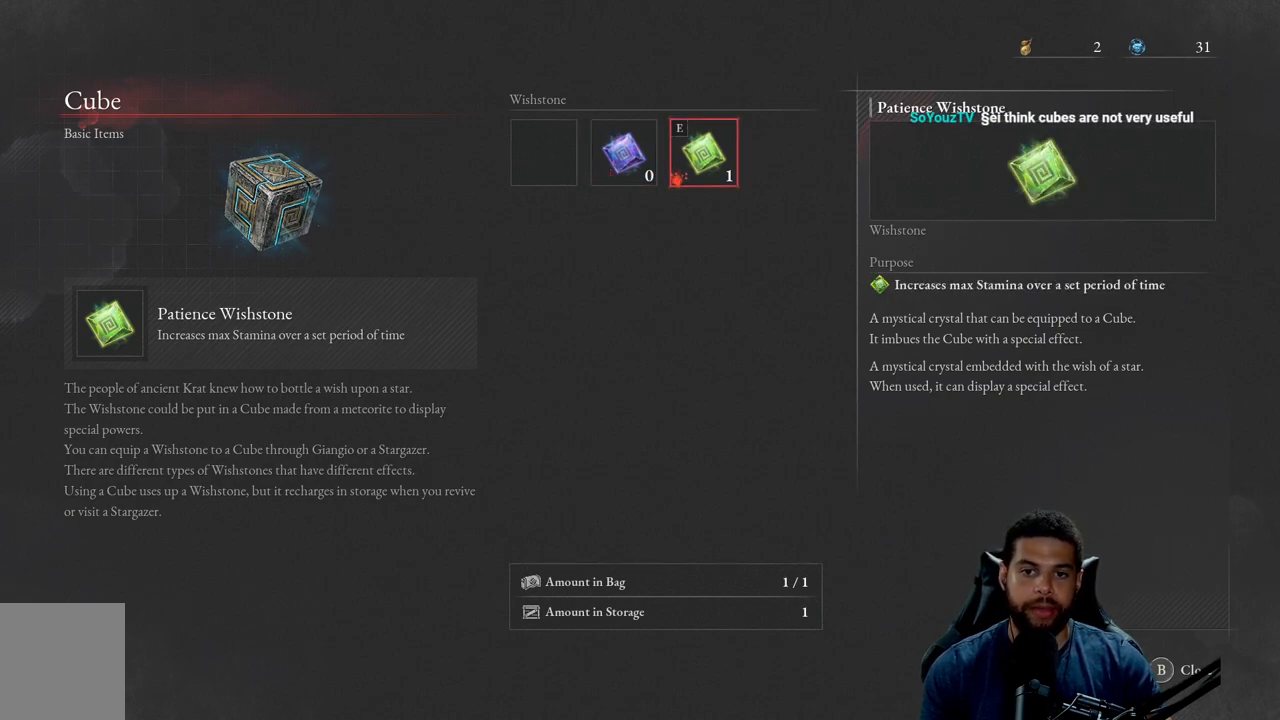
{"buttons": [], "left_stick": "center", "right_stick": "center", "events": []}
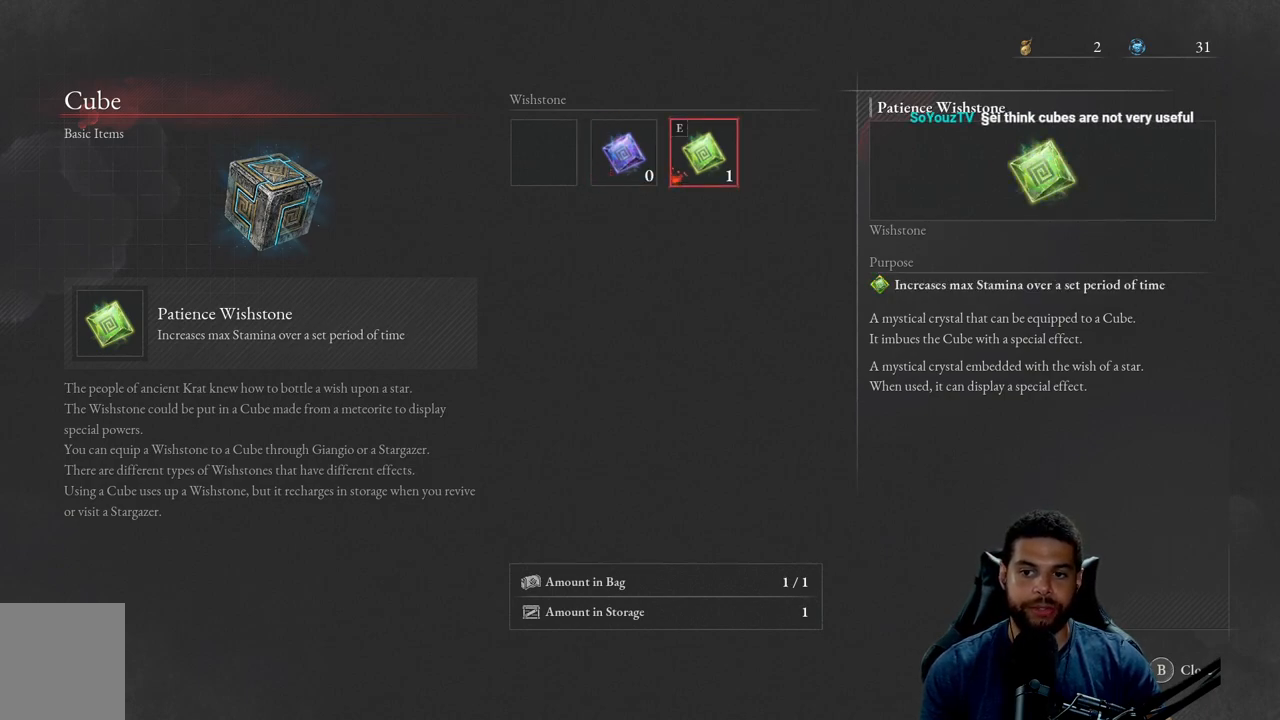
{"buttons": [], "left_stick": "center", "right_stick": "center", "events": [[167, "B", "down"], [283, "B", "up"]]}
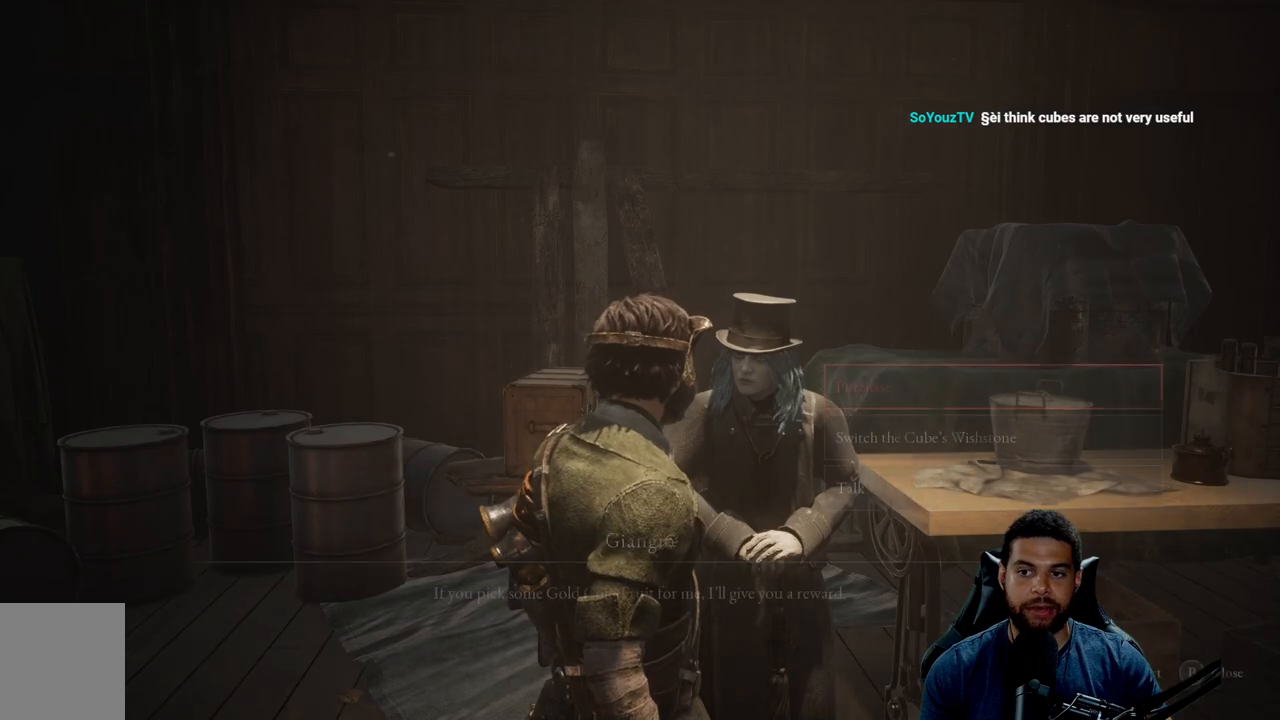
{"buttons": [], "left_stick": "center", "right_stick": "center", "events": [[133, "left_stick", "left"], [250, "right_stick", "left"], [417, "left_stick", "center"], [483, "right_stick", "center"]]}
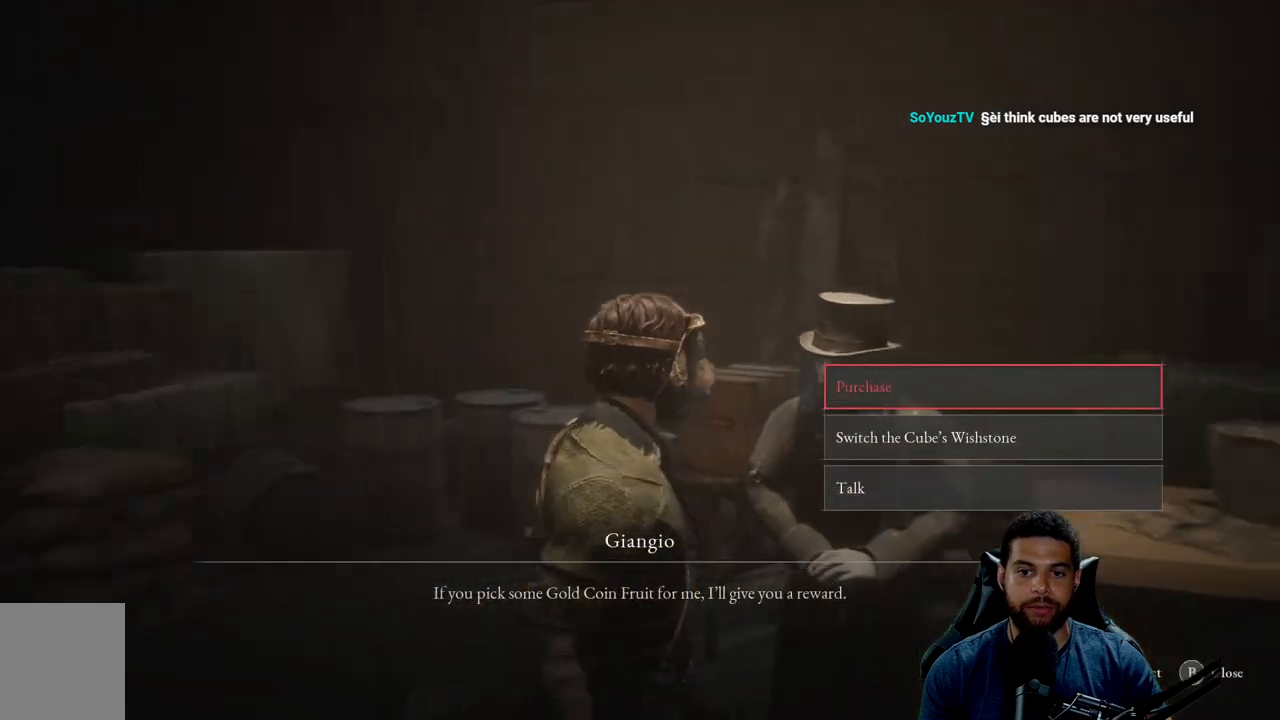
{"buttons": [], "left_stick": "left", "right_stick": "left", "events": [[67, "B", "down"], [167, "B", "up"], [300, "left_stick", "left"], [317, "right_stick", "left"]]}
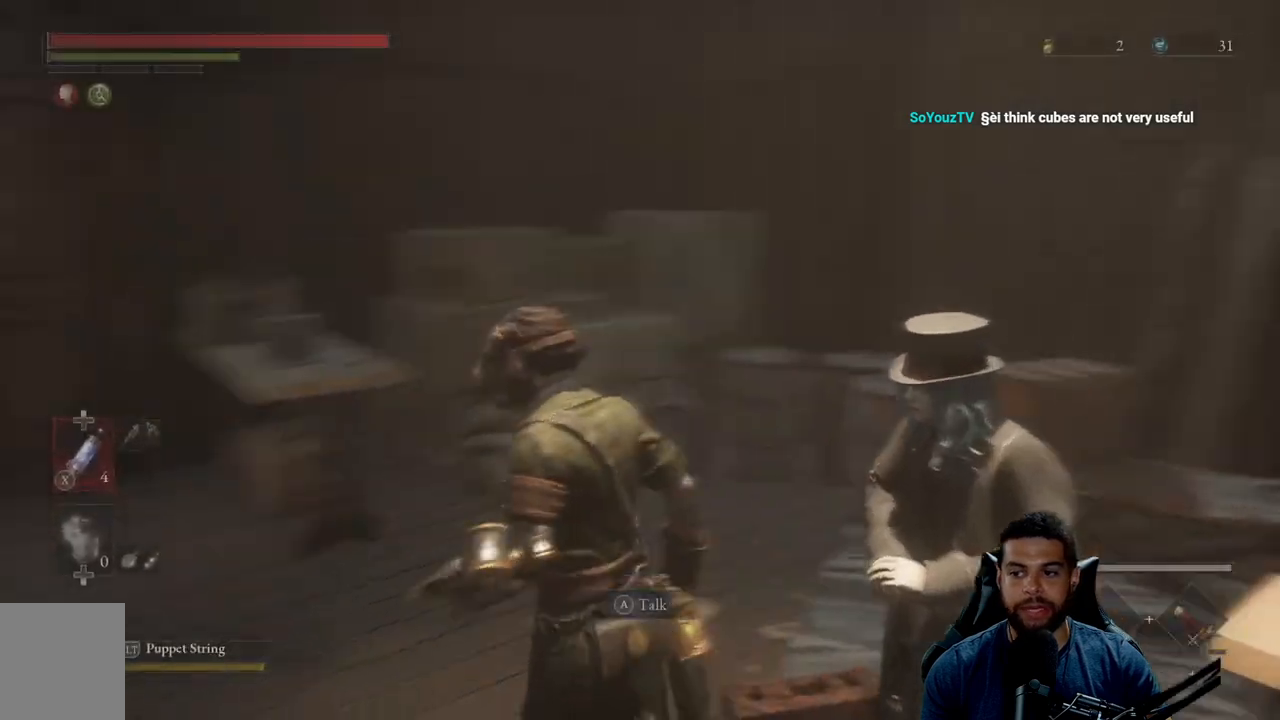
{"buttons": ["B"], "left_stick": "up", "right_stick": "center", "events": [[150, "left_stick", "up"], [250, "right_stick", "center"], [350, "B", "down"]]}
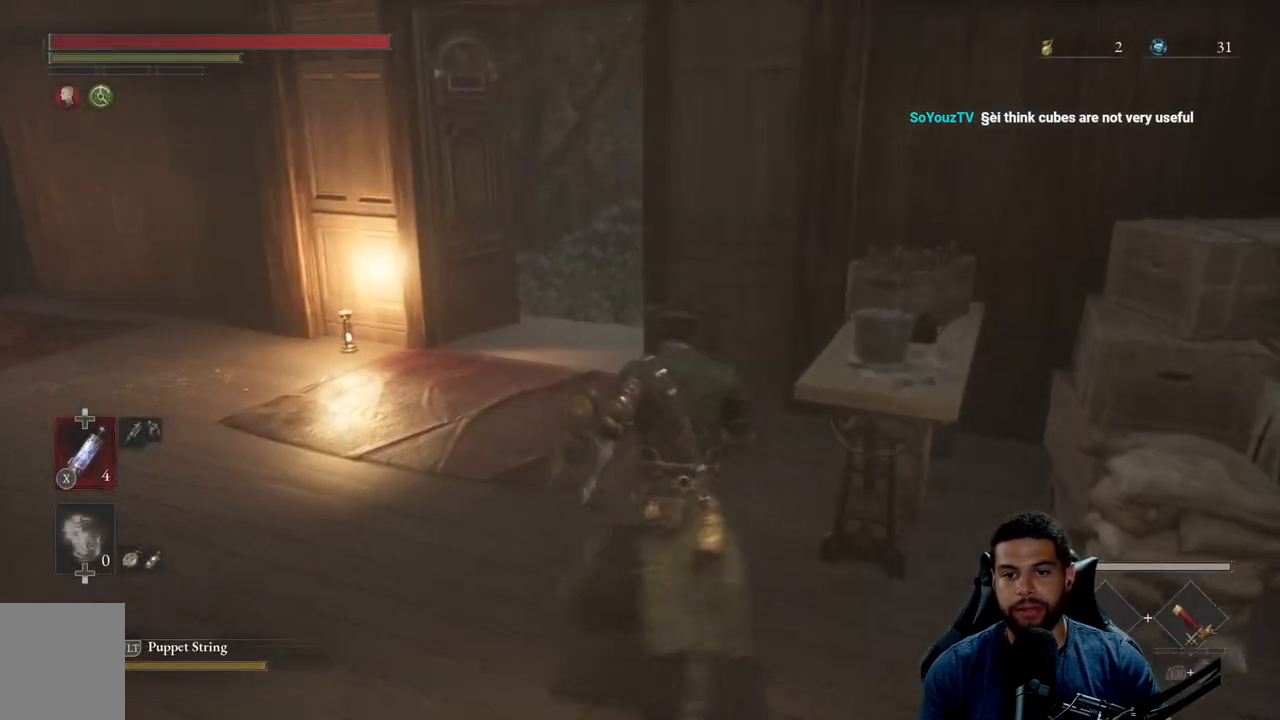
{"buttons": ["B"], "left_stick": "up-left", "right_stick": "center", "events": [[83, "left_stick", "up-left"]]}
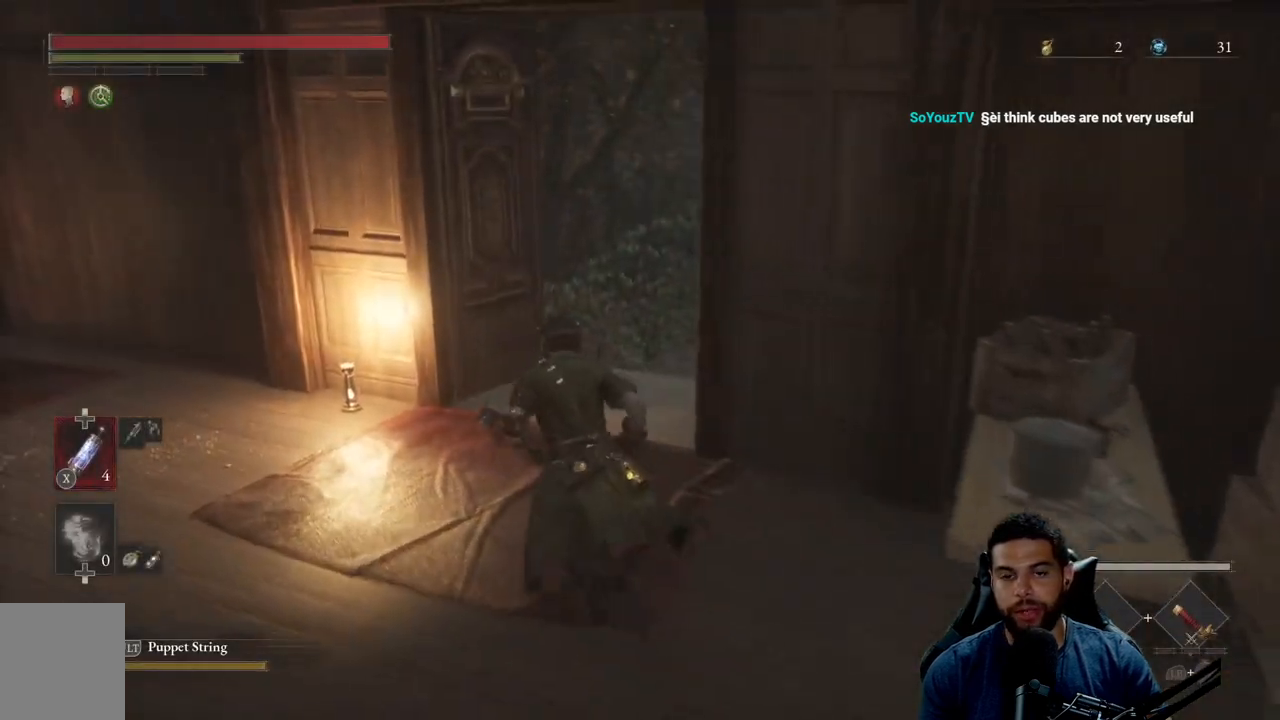
{"buttons": ["B"], "left_stick": "up", "right_stick": "center", "events": [[100, "right_stick", "right"], [267, "right_stick", "center"], [283, "left_stick", "up"]]}
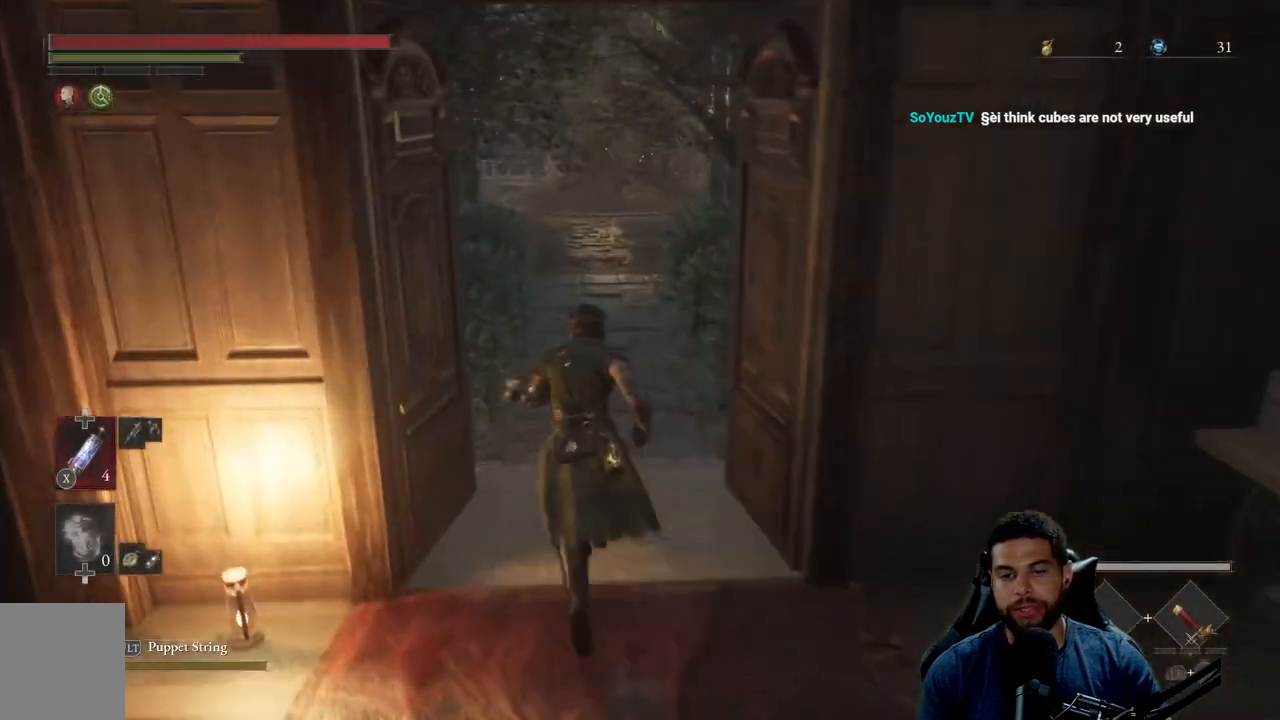
{"buttons": ["B"], "left_stick": "up", "right_stick": "center", "events": []}
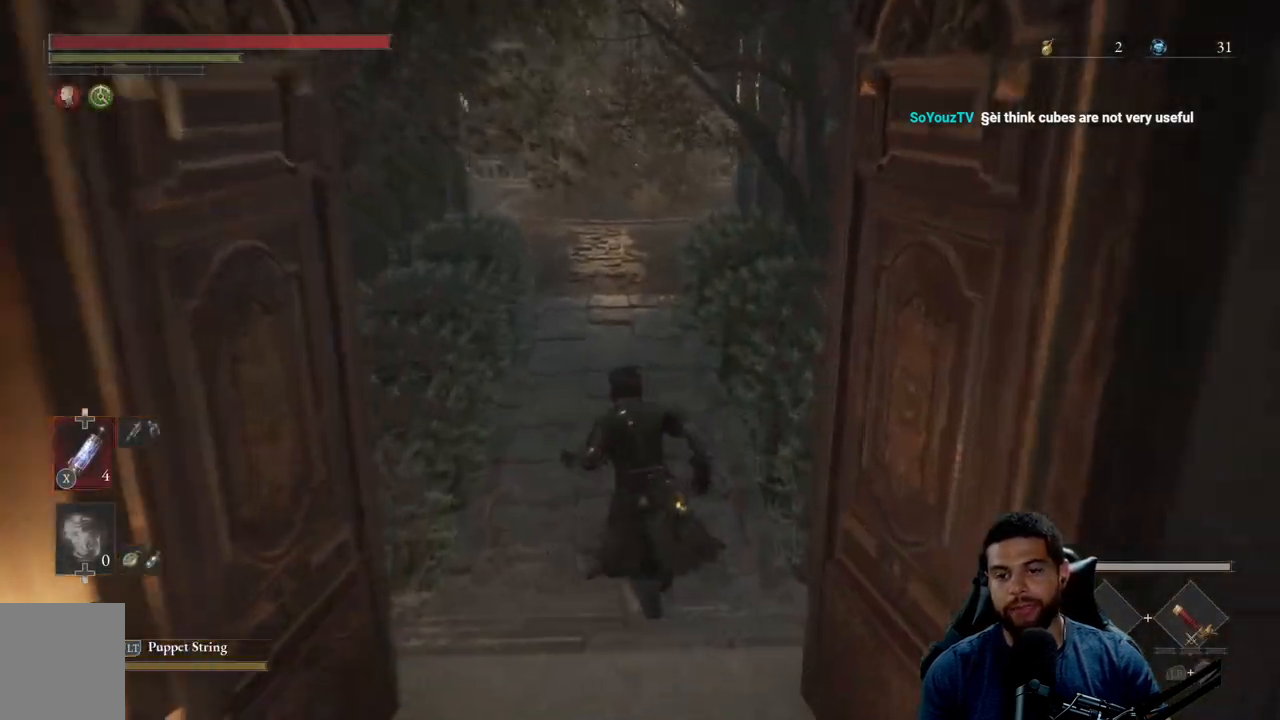
{"buttons": ["B"], "left_stick": "up", "right_stick": "center", "events": [[50, "right_stick", "up"], [167, "right_stick", "center"]]}
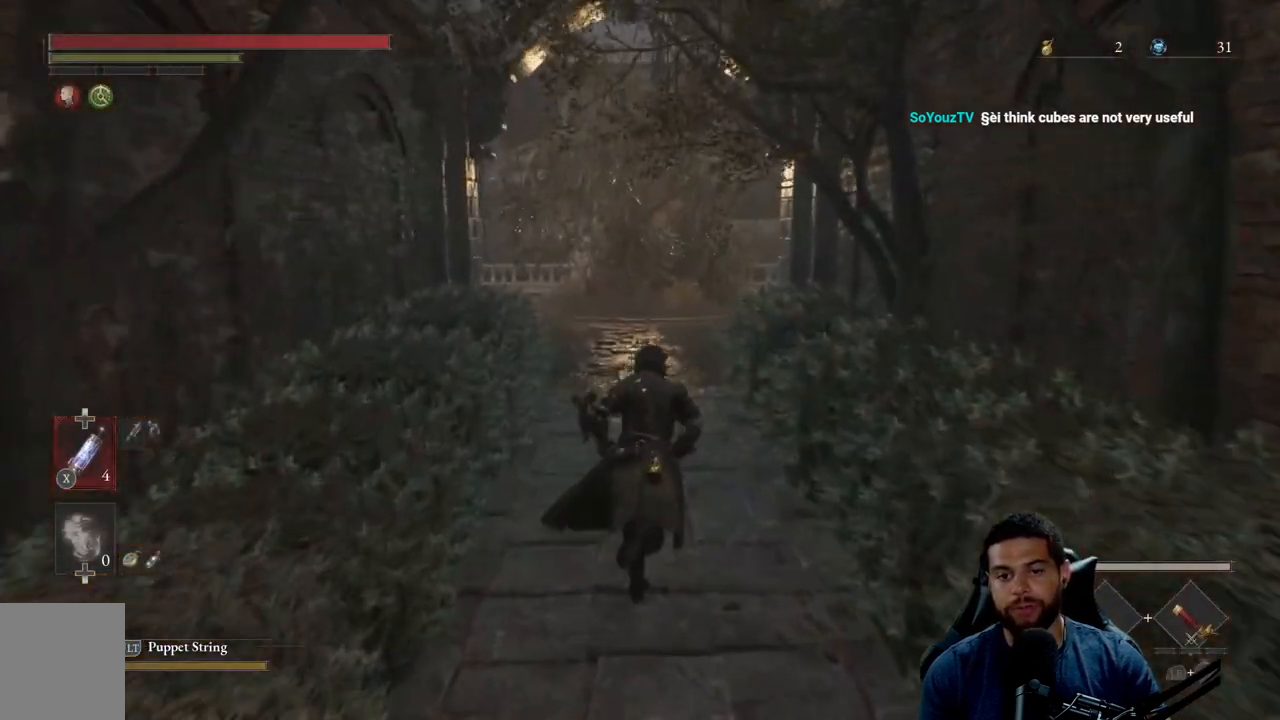
{"buttons": ["B"], "left_stick": "up", "right_stick": "center", "events": []}
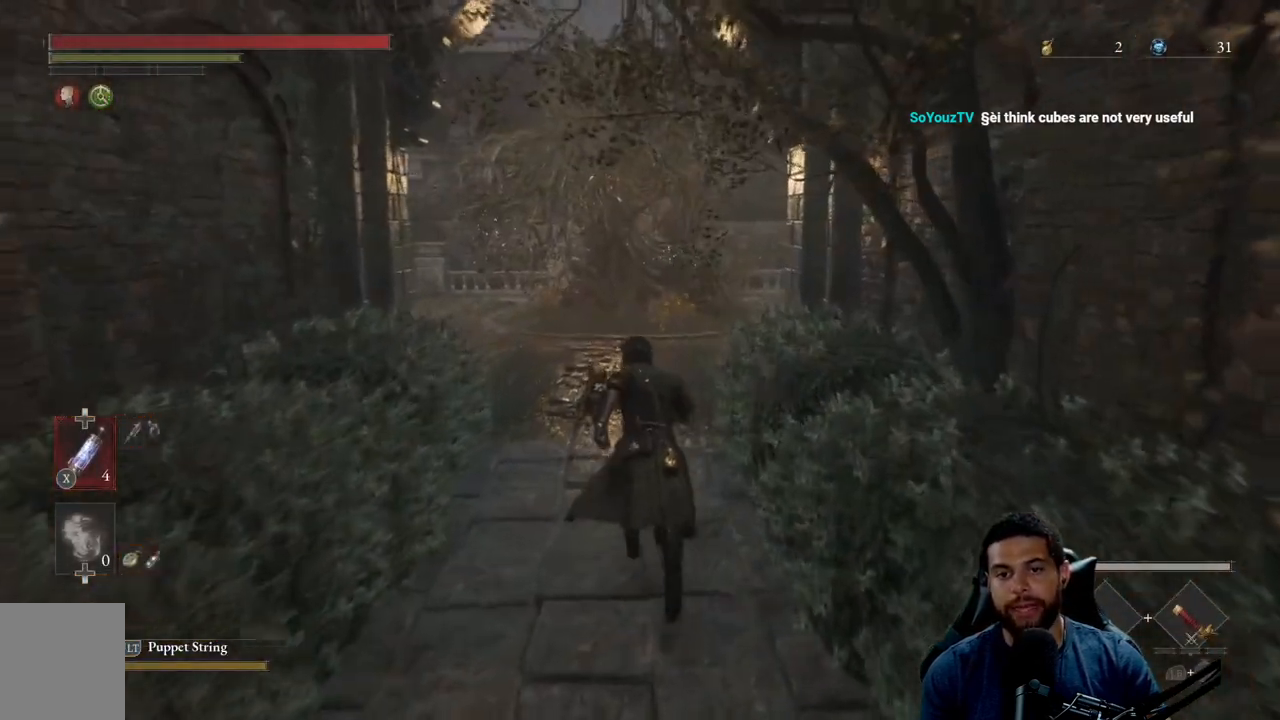
{"buttons": [], "left_stick": "up", "right_stick": "center", "events": [[283, "B", "up"]]}
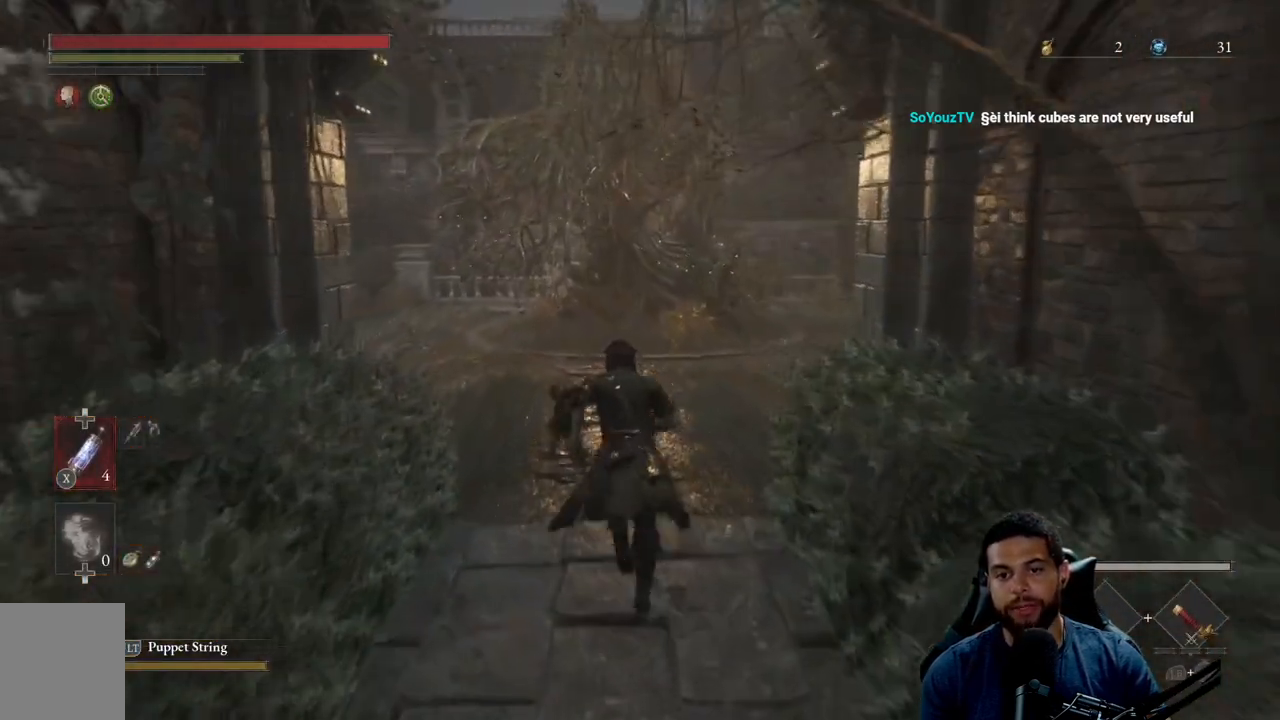
{"buttons": [], "left_stick": "center", "right_stick": "center", "events": [[333, "left_stick", "center"]]}
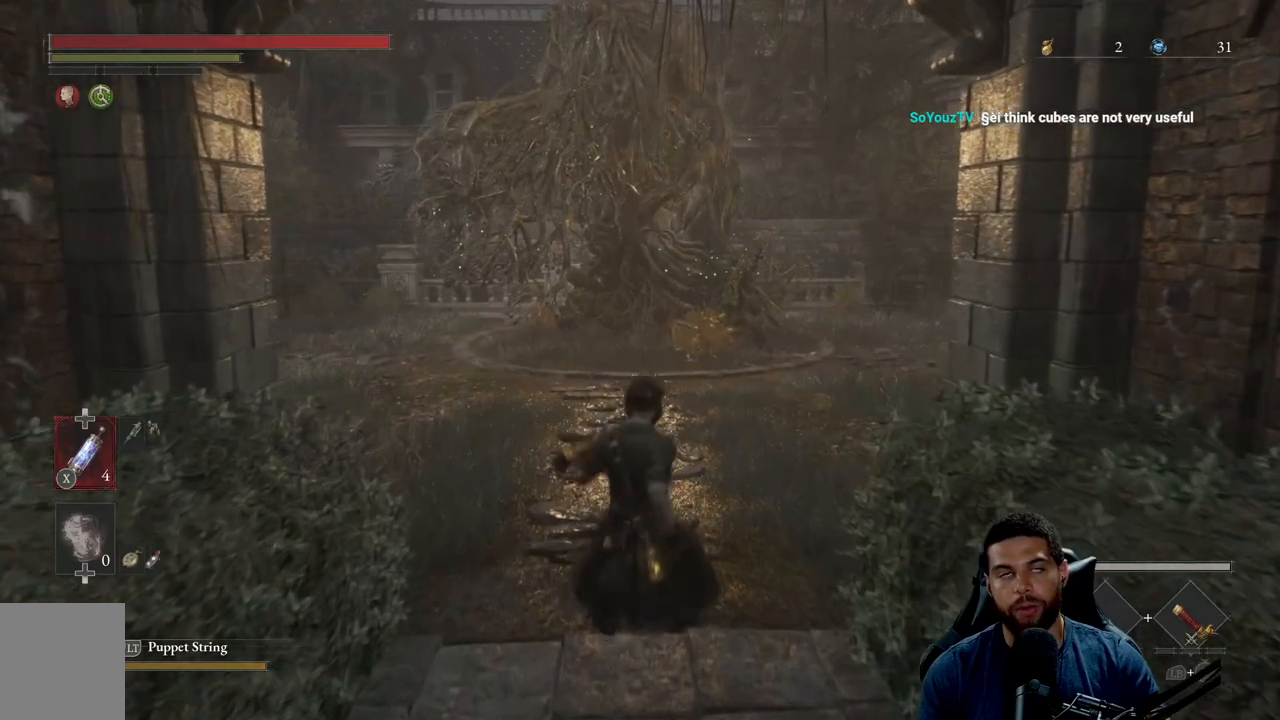
{"buttons": [], "left_stick": "center", "right_stick": "center", "events": []}
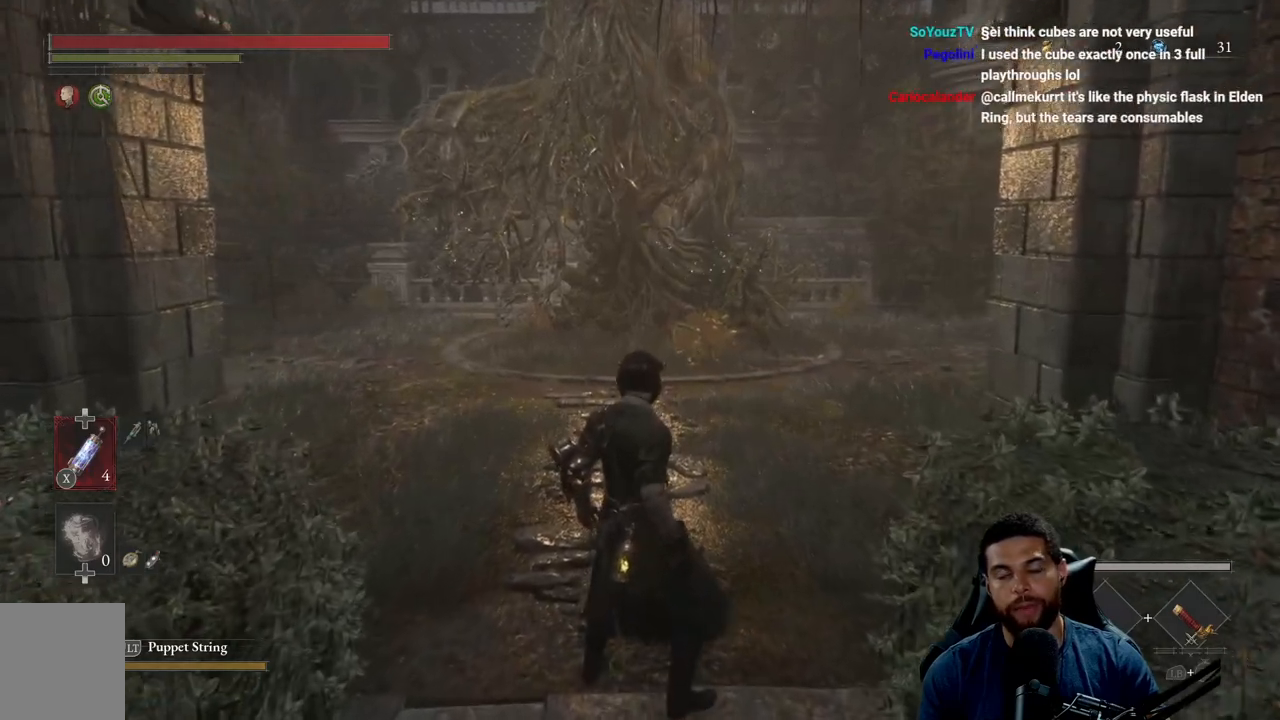
{"buttons": [], "left_stick": "up", "right_stick": "center", "events": [[450, "left_stick", "up"]]}
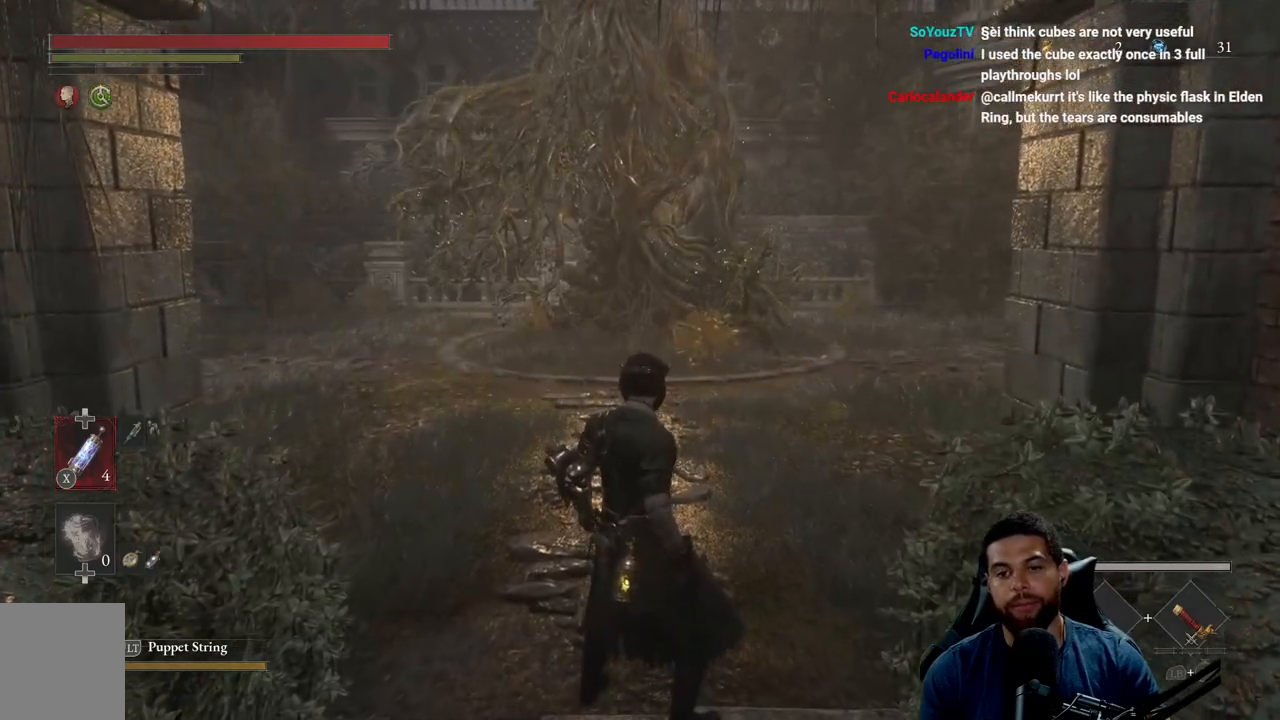
{"buttons": [], "left_stick": "up", "right_stick": "center", "events": []}
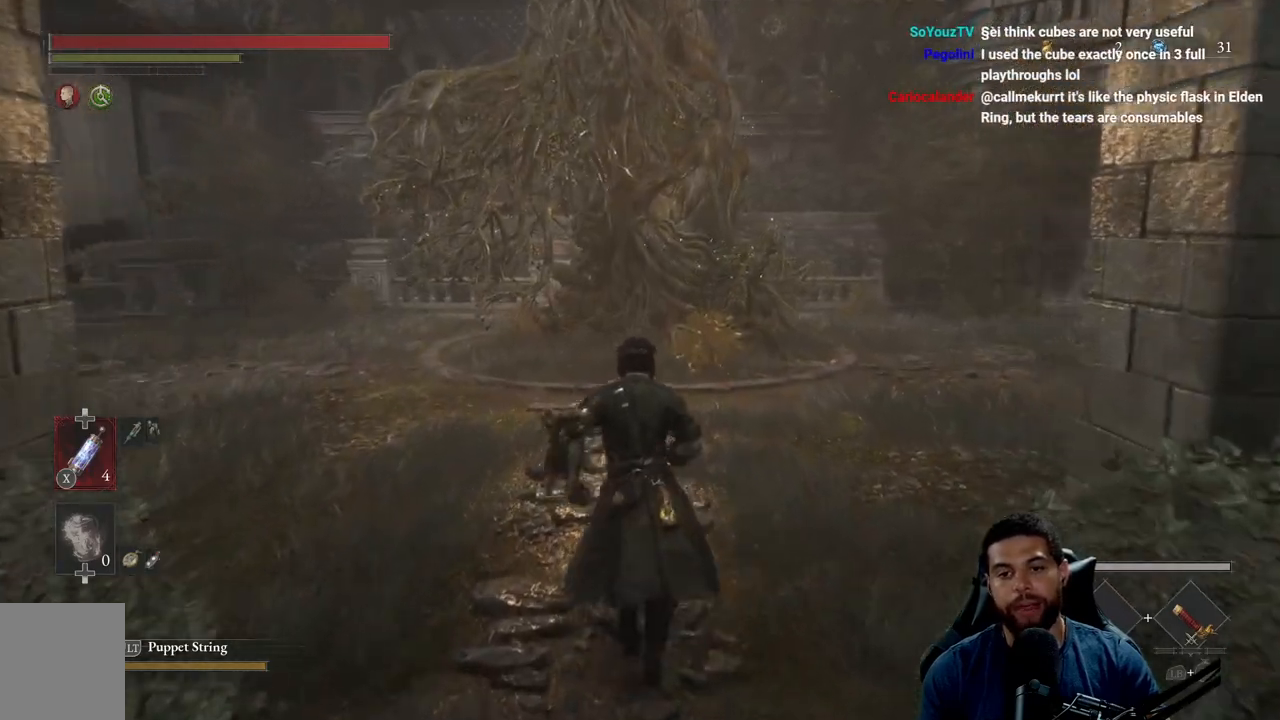
{"buttons": [], "left_stick": "up", "right_stick": "center", "events": []}
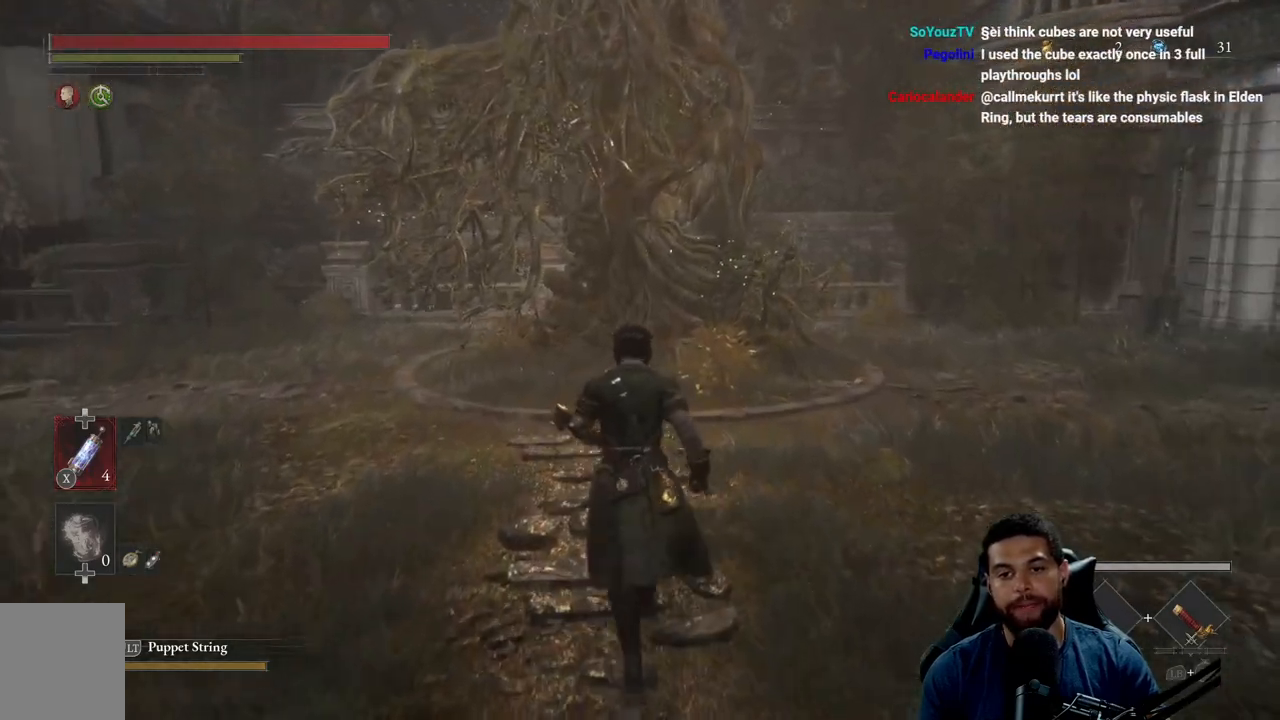
{"buttons": [], "left_stick": "center", "right_stick": "center", "events": [[33, "left_stick", "center"]]}
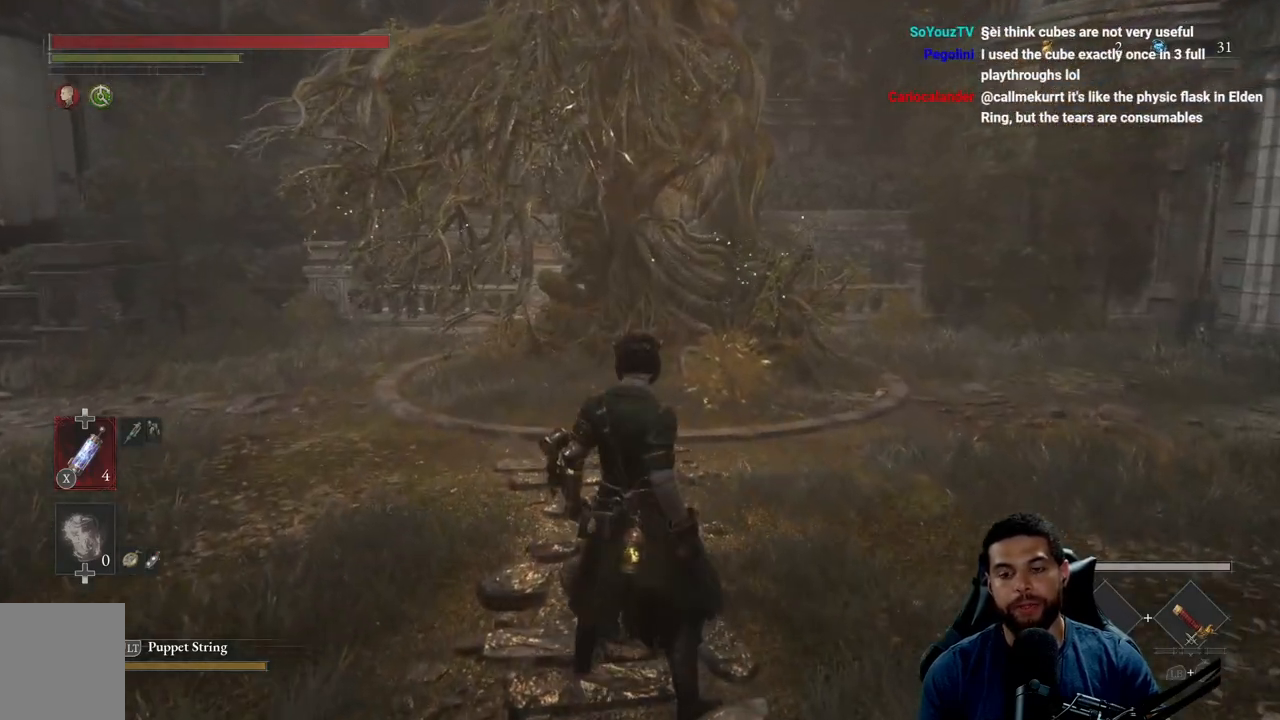
{"buttons": [], "left_stick": "center", "right_stick": "center", "events": []}
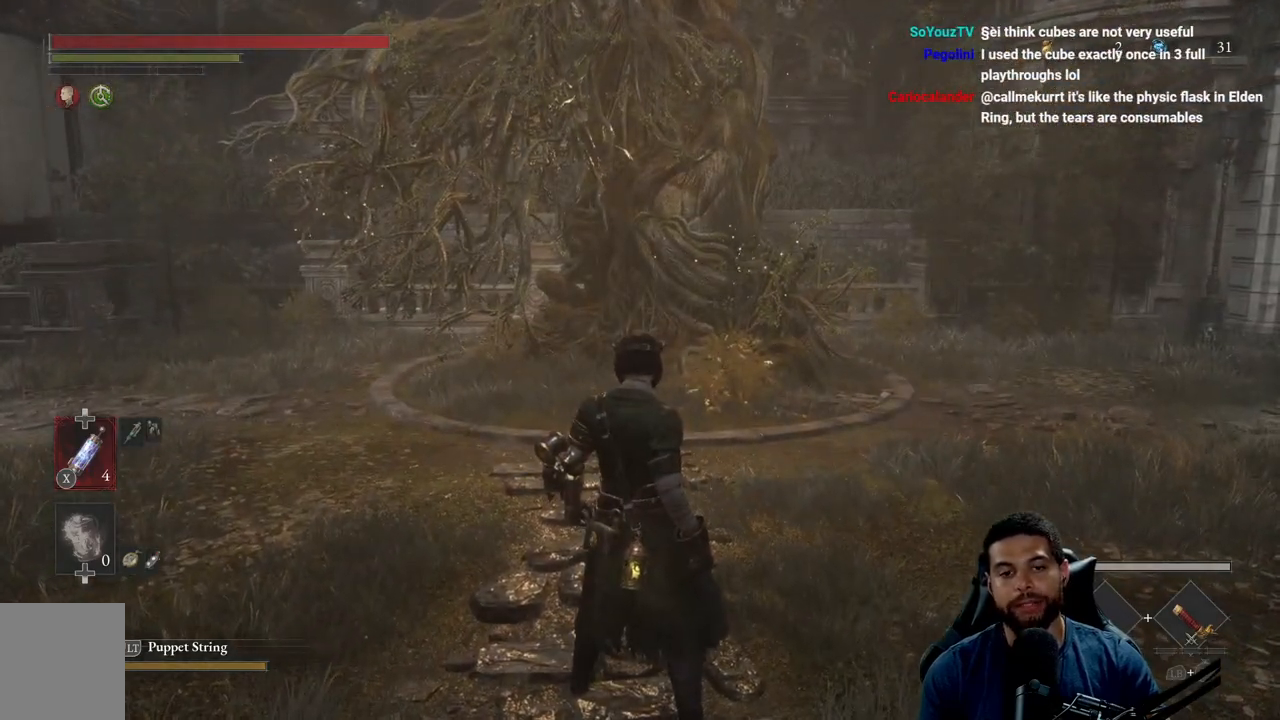
{"buttons": [], "left_stick": "center", "right_stick": "left", "events": [[83, "right_stick", "left"], [300, "right_stick", "center"], [400, "right_stick", "left"]]}
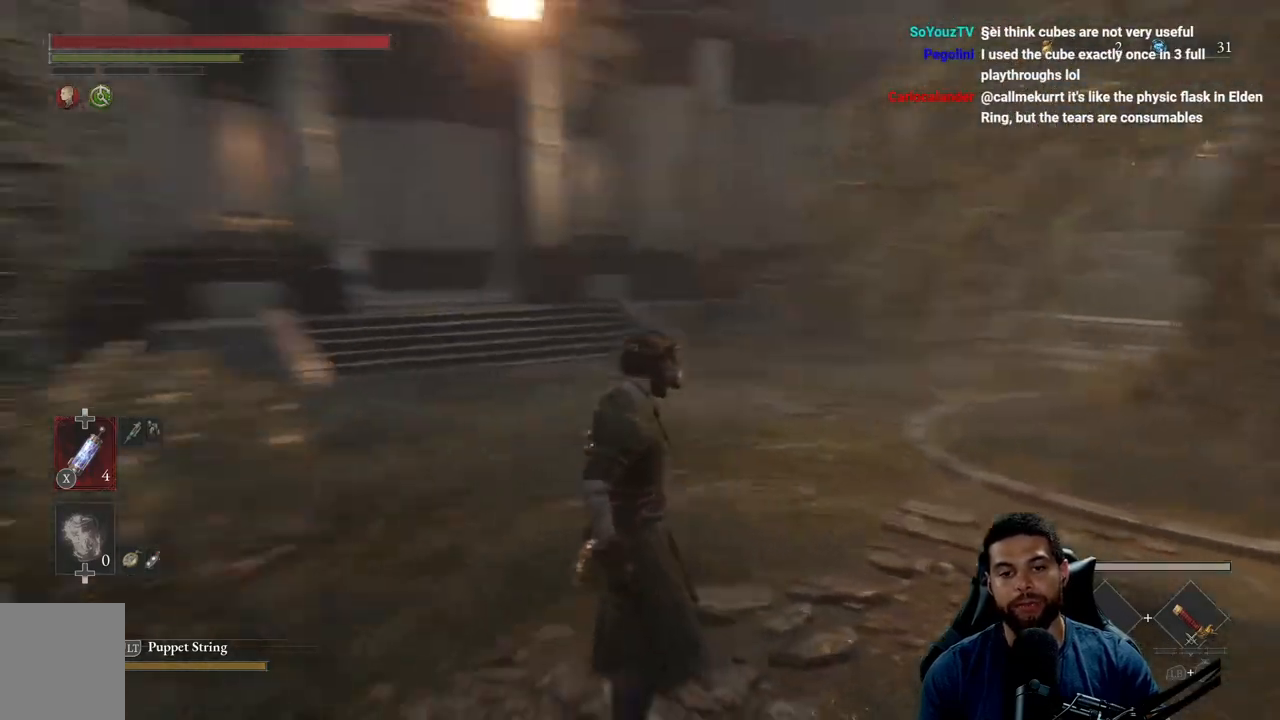
{"buttons": [], "left_stick": "up-right", "right_stick": "center", "events": [[33, "left_stick", "right"], [83, "left_stick", "up-right"], [83, "right_stick", "center"], [317, "right_stick", "right"], [400, "right_stick", "center"]]}
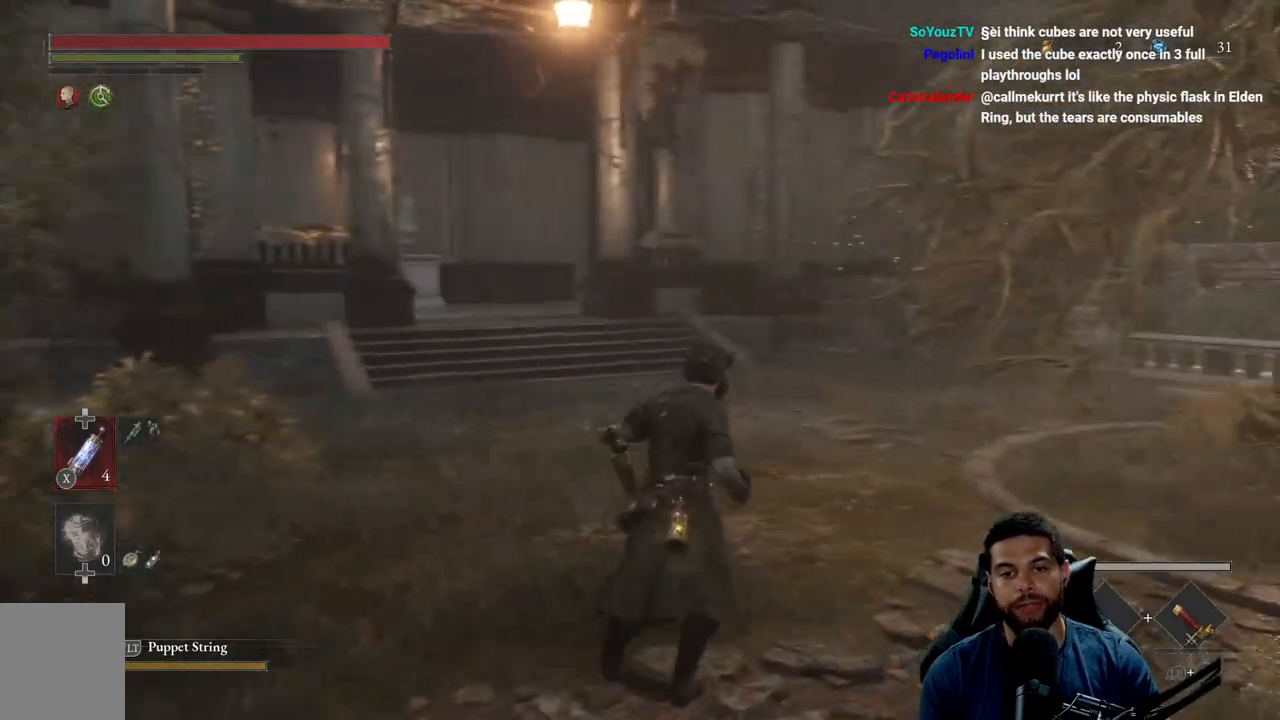
{"buttons": ["B"], "left_stick": "up", "right_stick": "left", "events": [[33, "B", "down"], [83, "left_stick", "up"], [433, "right_stick", "left"]]}
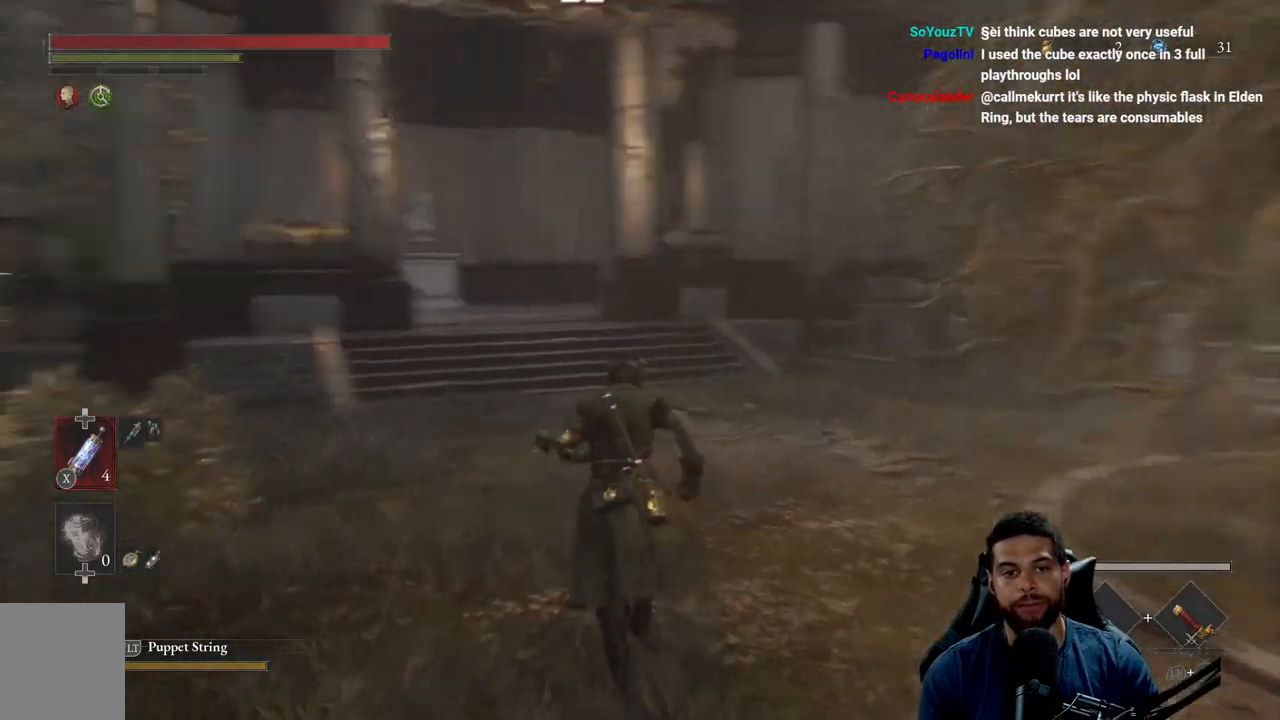
{"buttons": ["B"], "left_stick": "up", "right_stick": "up", "events": [[167, "right_stick", "center"], [450, "right_stick", "up"]]}
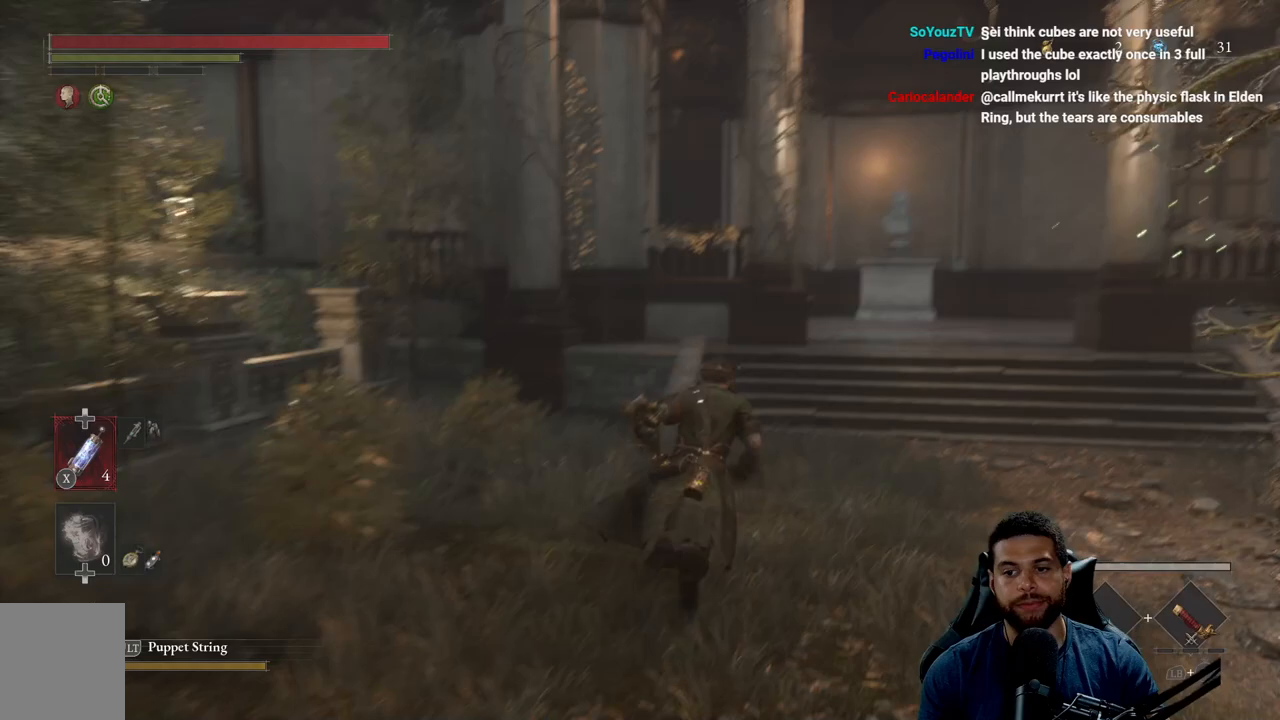
{"buttons": ["B"], "left_stick": "up-right", "right_stick": "center", "events": [[50, "right_stick", "center"], [317, "right_stick", "left"], [433, "left_stick", "up-right"], [433, "right_stick", "center"]]}
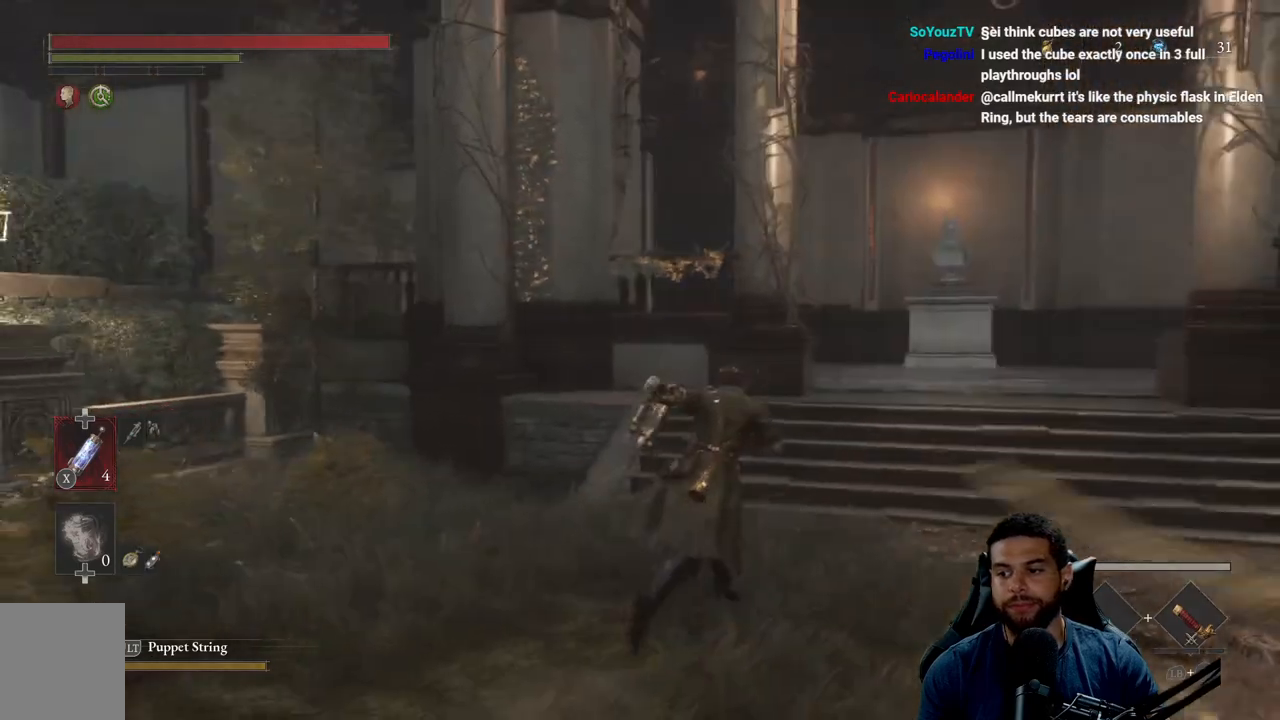
{"buttons": ["B"], "left_stick": "up-right", "right_stick": "center", "events": [[250, "right_stick", "down-left"], [317, "right_stick", "center"]]}